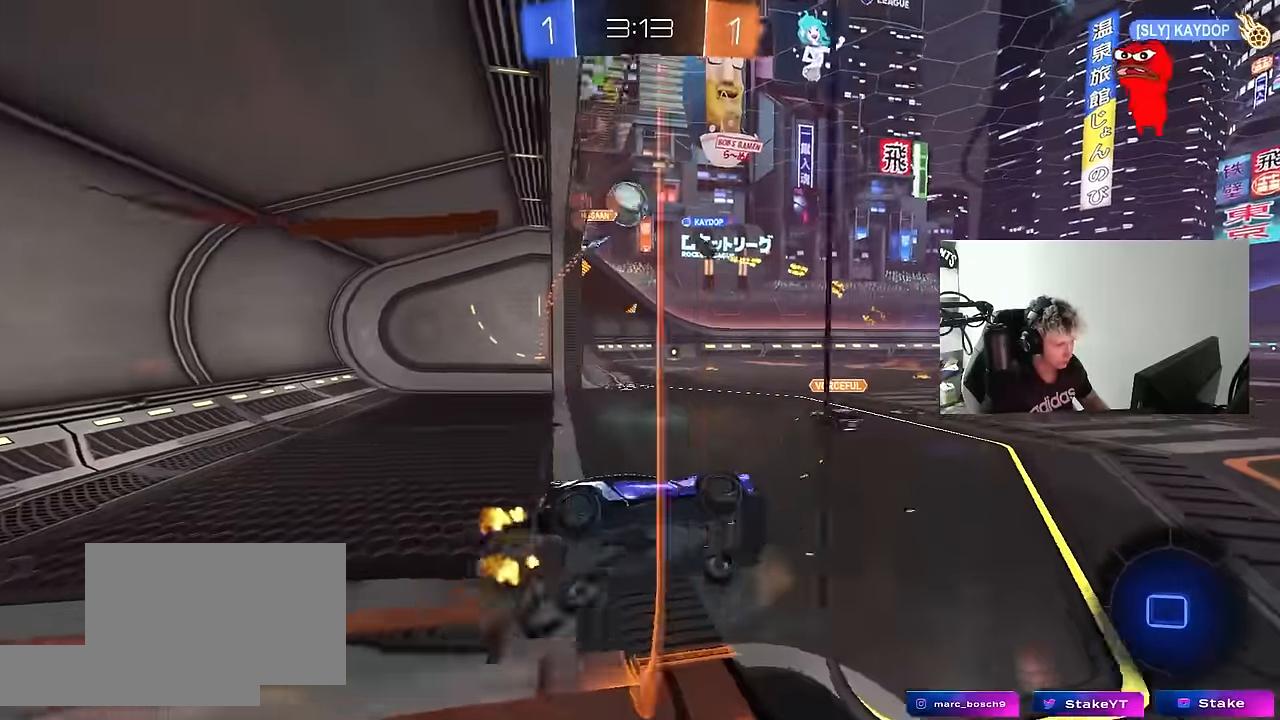
Gameplay with keyboard and mouse; each line is a JSON object with the keys and mouse buttons held at the frame after it. "events" lists presses ("down") and releases ("up") of "1", "2", "3", "4", "5", "a", "alt", "c", "caps_lock", "ctrl", "d", "e", "f", "g", "q", "r", "s", "shift", "space", "t", "tab", "v", "w", "x", "z", "mouse_left", "mouse_wheel" and "mouse_right" between this image and that frame as [ms after this image, input, new state], when the widget could be followed in between. "mouse_left", "mouse_wheel", "mouse_right" = the "left", "wheel", "right" buttons of the "mouse" list. No other keys are recorded. "wheel" means that the mouse wheel is clicked or scrolled. "mouse_move" is the direction in which the mouse moves at that frame (one of eight, or "still"), when it could be read.
{"keys": ["a"], "mouse": [], "mouse_move": "still", "events": [[34, "shift", "down"], [84, "mouse_right", "up"], [267, "shift", "up"], [317, "s", "up"], [367, "d", "up"], [467, "a", "down"]]}
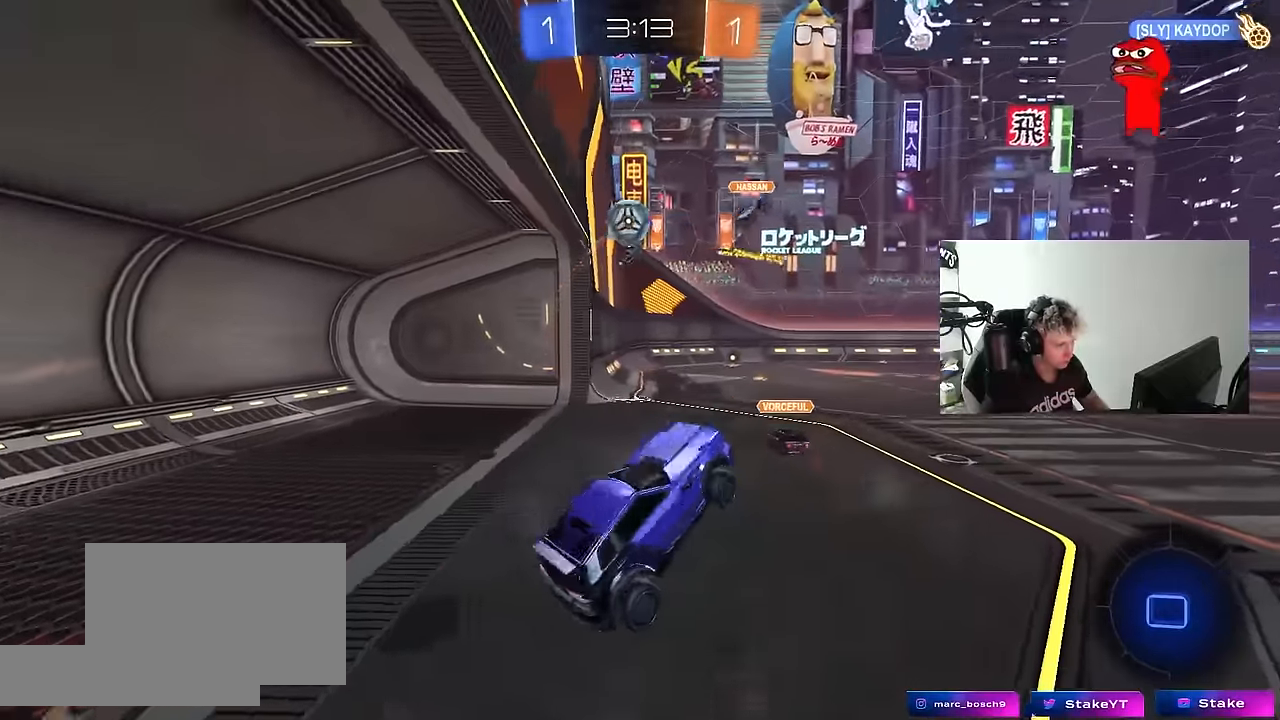
{"keys": ["w"], "mouse": ["right"], "mouse_move": "still", "events": [[50, "a", "up"], [50, "w", "down"], [100, "d", "down"], [184, "d", "up"], [184, "w", "up"], [334, "w", "down"], [434, "mouse_right", "down"]]}
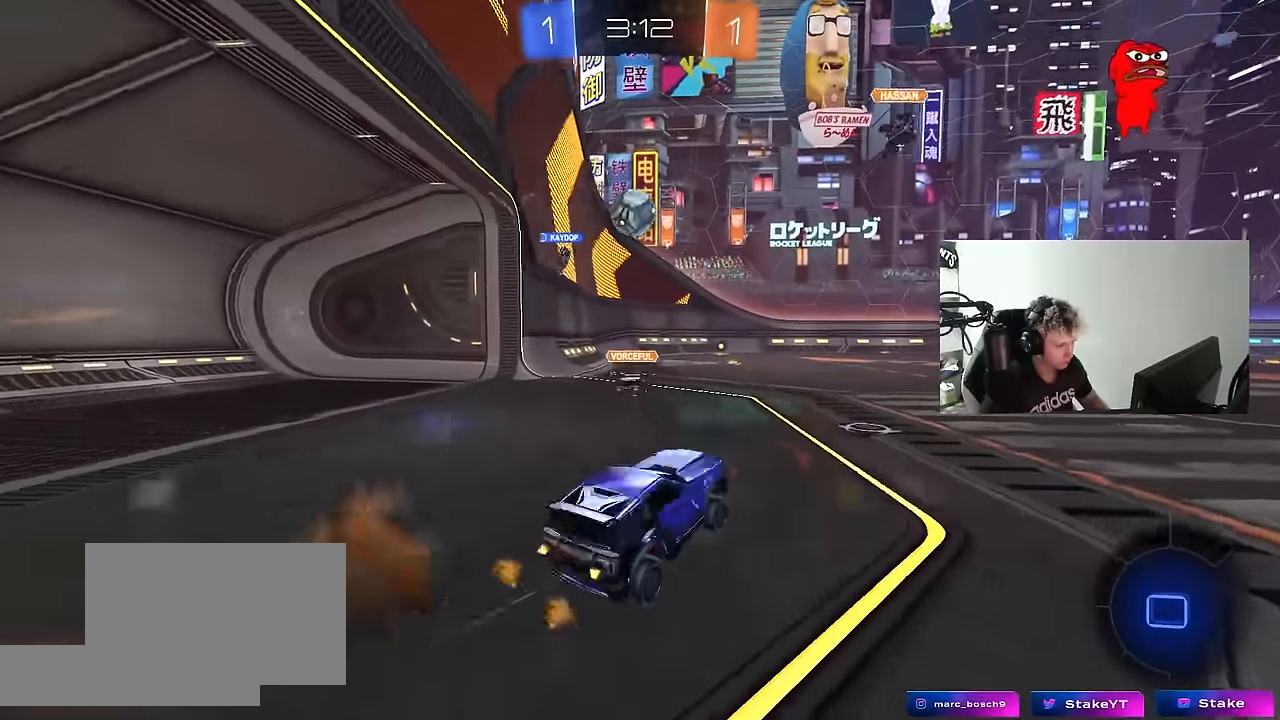
{"keys": ["w"], "mouse": ["left", "right"], "mouse_move": "still", "events": [[67, "mouse_right", "up"], [200, "d", "down"], [300, "d", "up"], [350, "mouse_left", "down"], [350, "mouse_right", "down"], [450, "mouse_right", "up"], [484, "mouse_right", "down"]]}
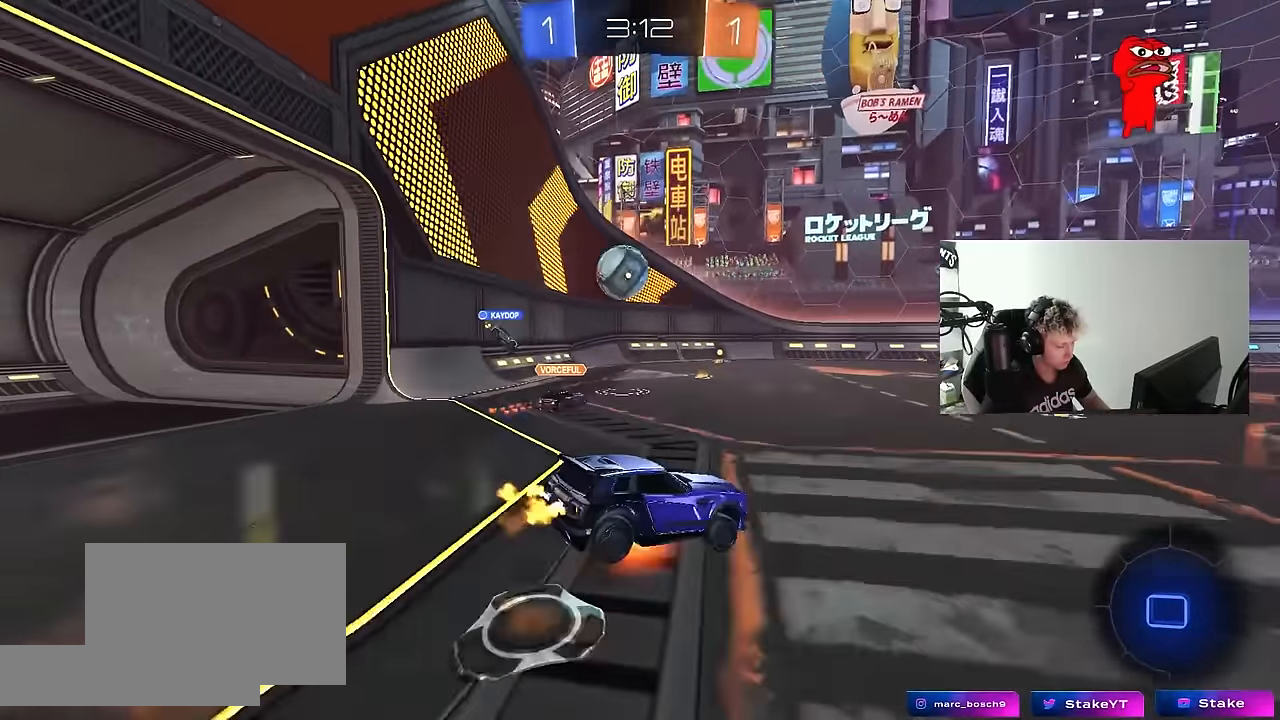
{"keys": [], "mouse": [], "mouse_move": "still", "events": [[84, "mouse_left", "up"], [184, "mouse_right", "up"], [217, "a", "down"], [367, "a", "up"], [450, "w", "up"]]}
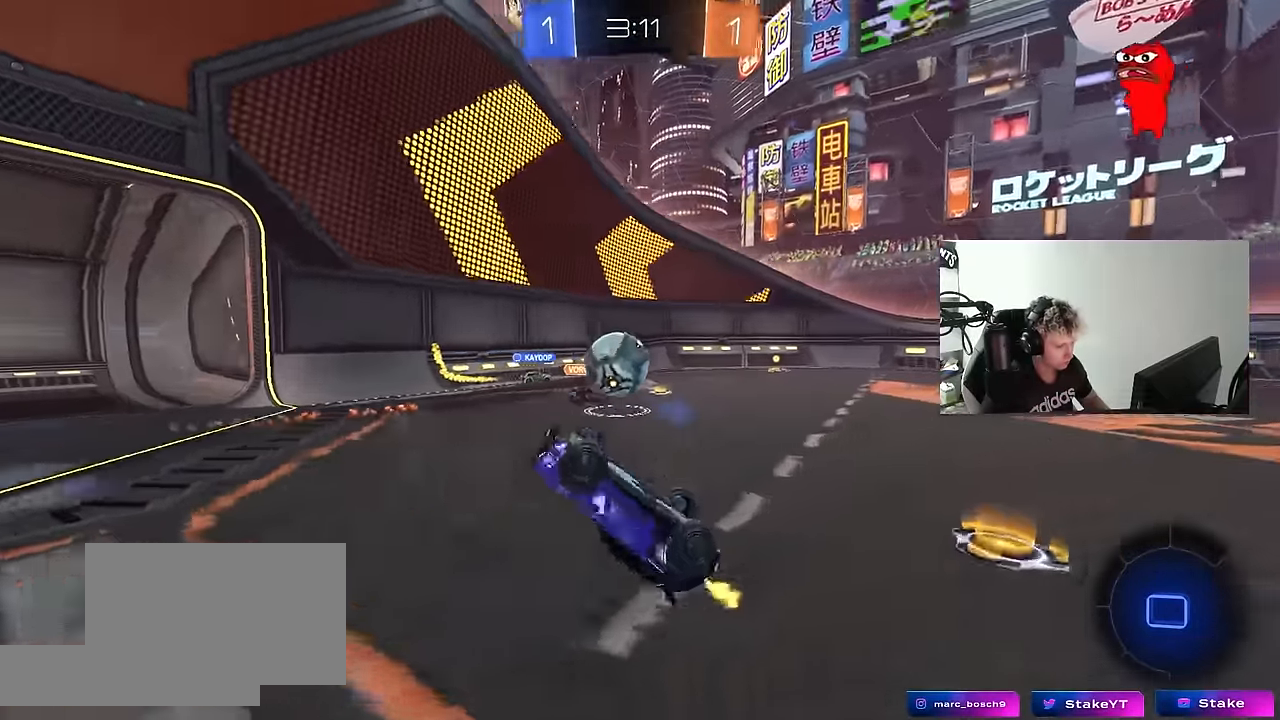
{"keys": ["d"], "mouse": [], "mouse_move": "still", "events": [[234, "a", "down"], [284, "s", "down"], [334, "a", "up"], [334, "d", "down"], [334, "s", "up"]]}
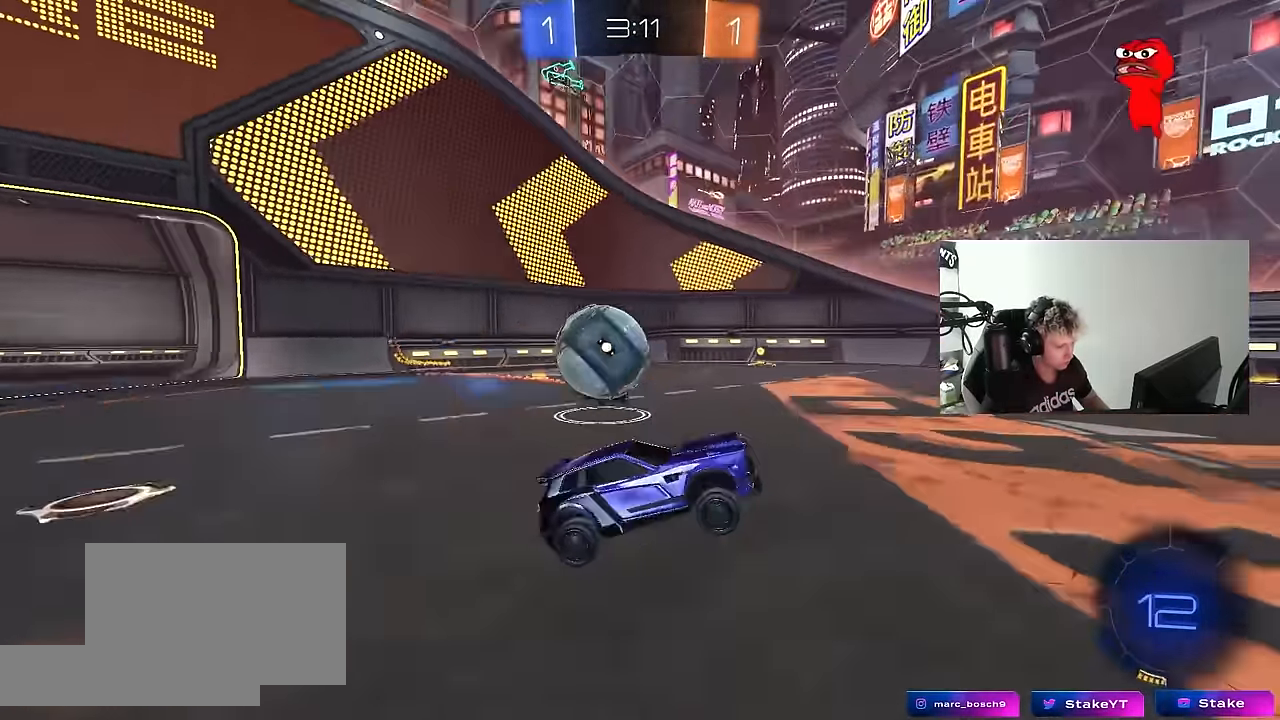
{"keys": ["d", "w"], "mouse": ["left"], "mouse_move": "down-left", "events": [[17, "w", "down"], [167, "shift", "down"], [250, "mouse_left", "down"], [250, "shift", "up"]]}
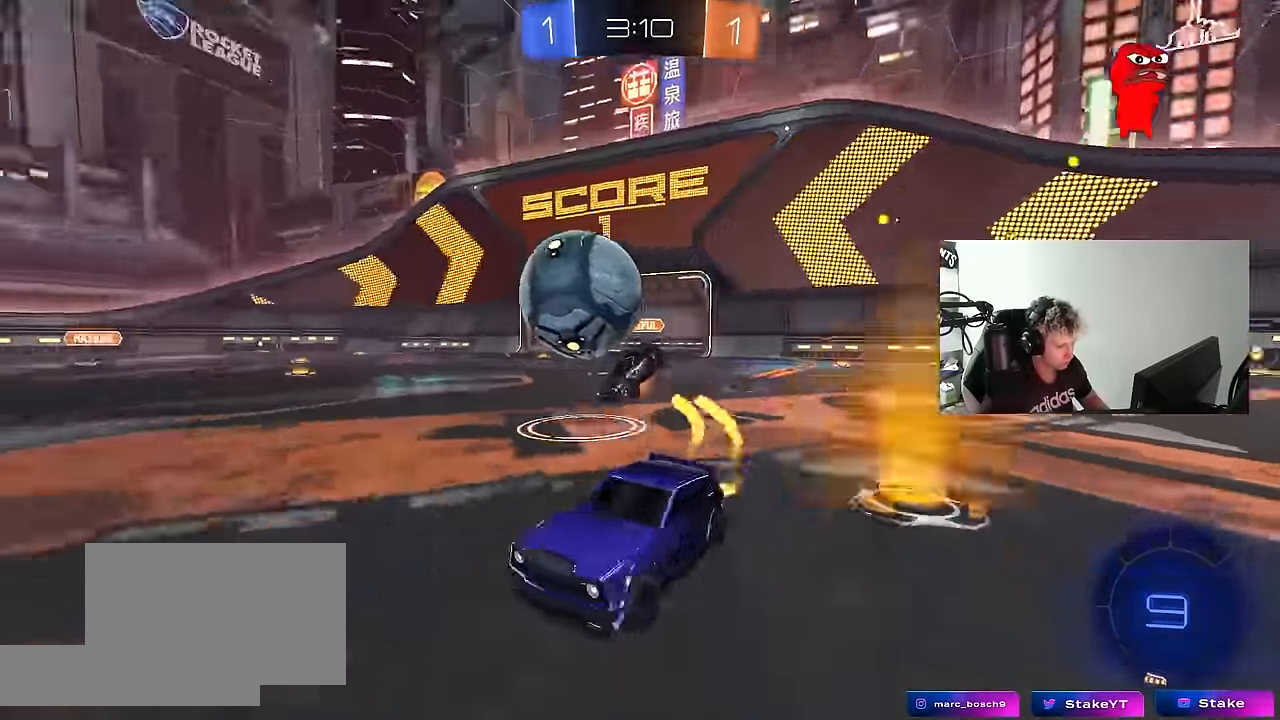
{"keys": ["a", "shift", "w"], "mouse": ["left"], "mouse_move": "up-right", "events": [[84, "w", "up"], [184, "mouse_right", "down"], [234, "a", "down"], [234, "d", "up"], [234, "s", "down"], [234, "shift", "down"], [367, "d", "down"], [367, "shift", "up"], [417, "a", "up"], [417, "d", "up"], [417, "s", "up"], [450, "mouse_right", "up"], [500, "a", "down"], [500, "shift", "down"], [500, "w", "down"]]}
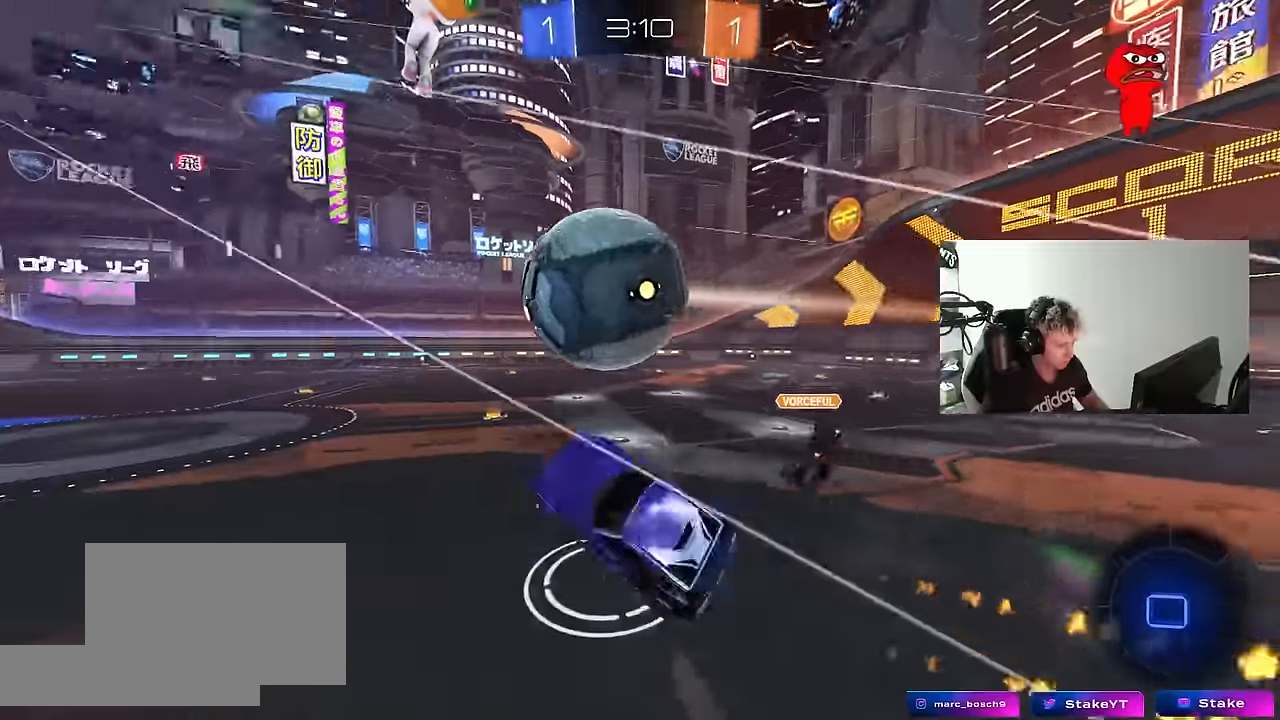
{"keys": ["d"], "mouse": [], "mouse_move": "still", "events": [[50, "mouse_right", "down"], [284, "mouse_left", "up"], [284, "mouse_right", "up"], [284, "s", "down"], [284, "w", "up"], [384, "d", "down"], [434, "a", "up"], [434, "shift", "up"], [467, "s", "up"]]}
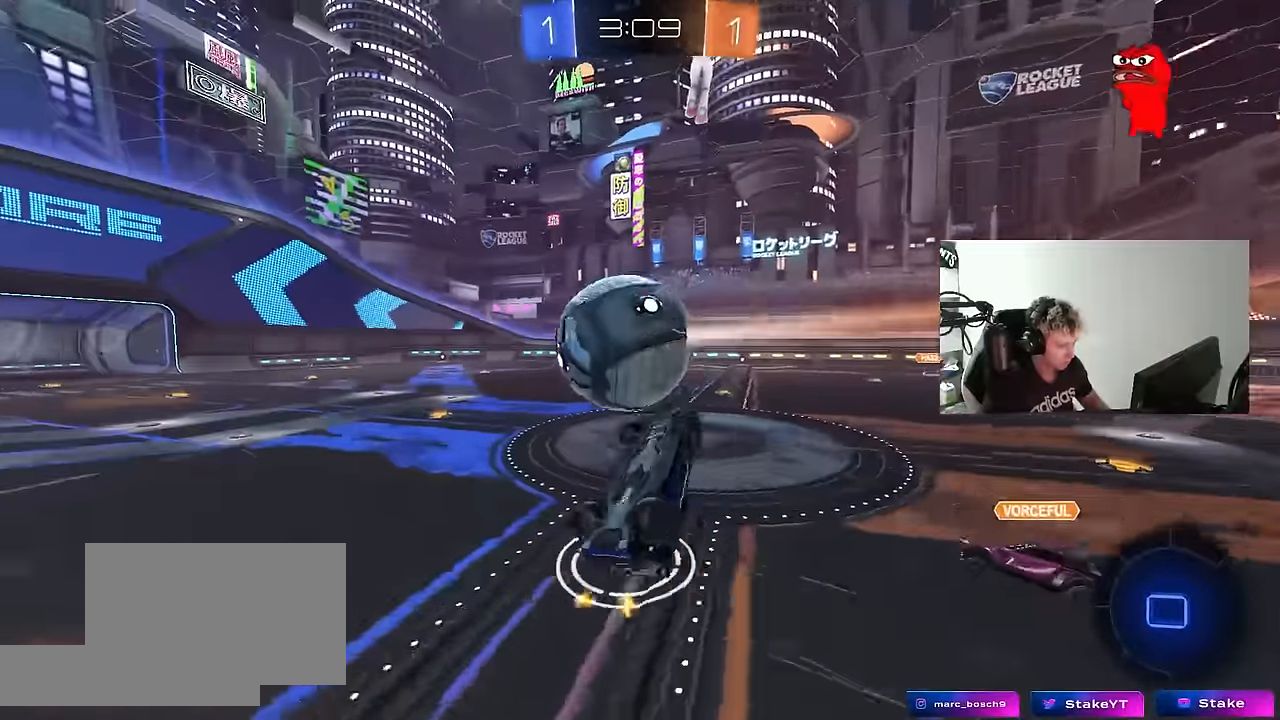
{"keys": [], "mouse": [], "mouse_move": "still", "events": [[17, "d", "up"], [167, "a", "down"], [167, "shift", "down"], [200, "s", "down"], [250, "a", "up"], [250, "shift", "up"], [300, "d", "down"], [400, "shift", "down"], [434, "s", "up"], [484, "d", "up"], [484, "shift", "up"]]}
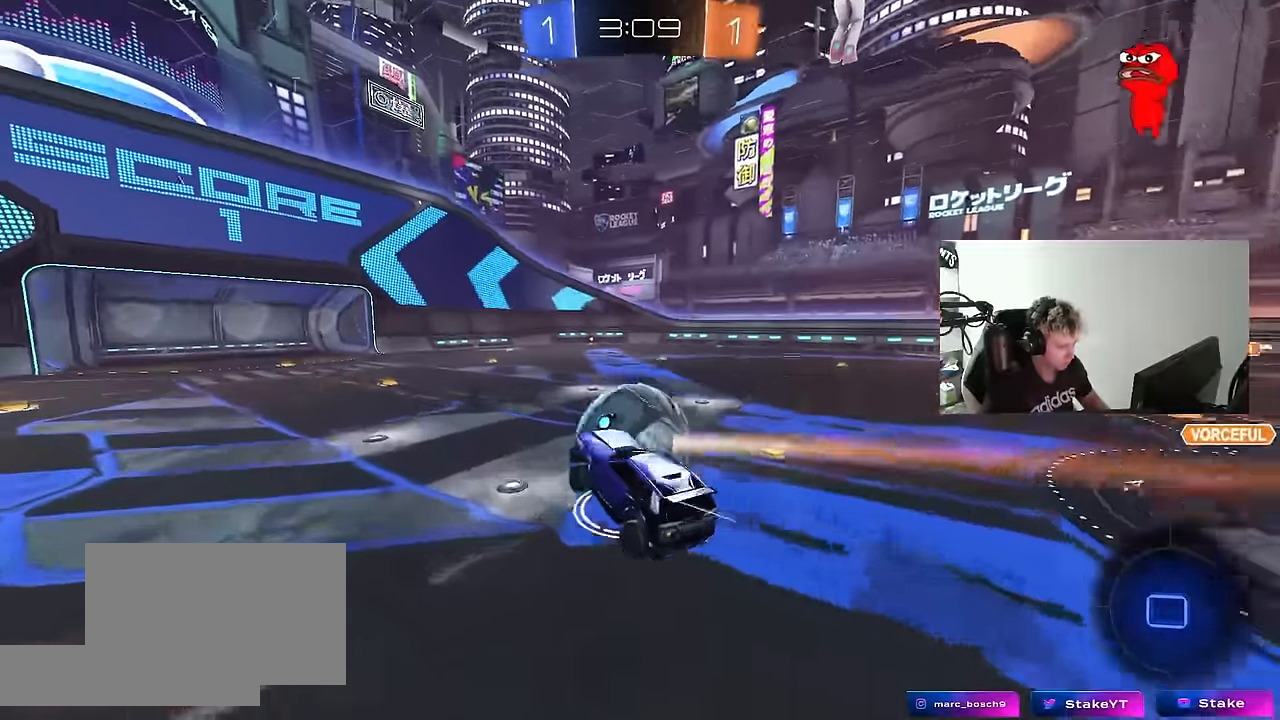
{"keys": ["w"], "mouse": ["left"], "mouse_move": "down", "events": [[134, "s", "down"], [217, "shift", "down"], [267, "s", "up"], [267, "shift", "up"], [367, "d", "down"], [367, "mouse_left", "down"], [417, "d", "up"], [417, "w", "down"]]}
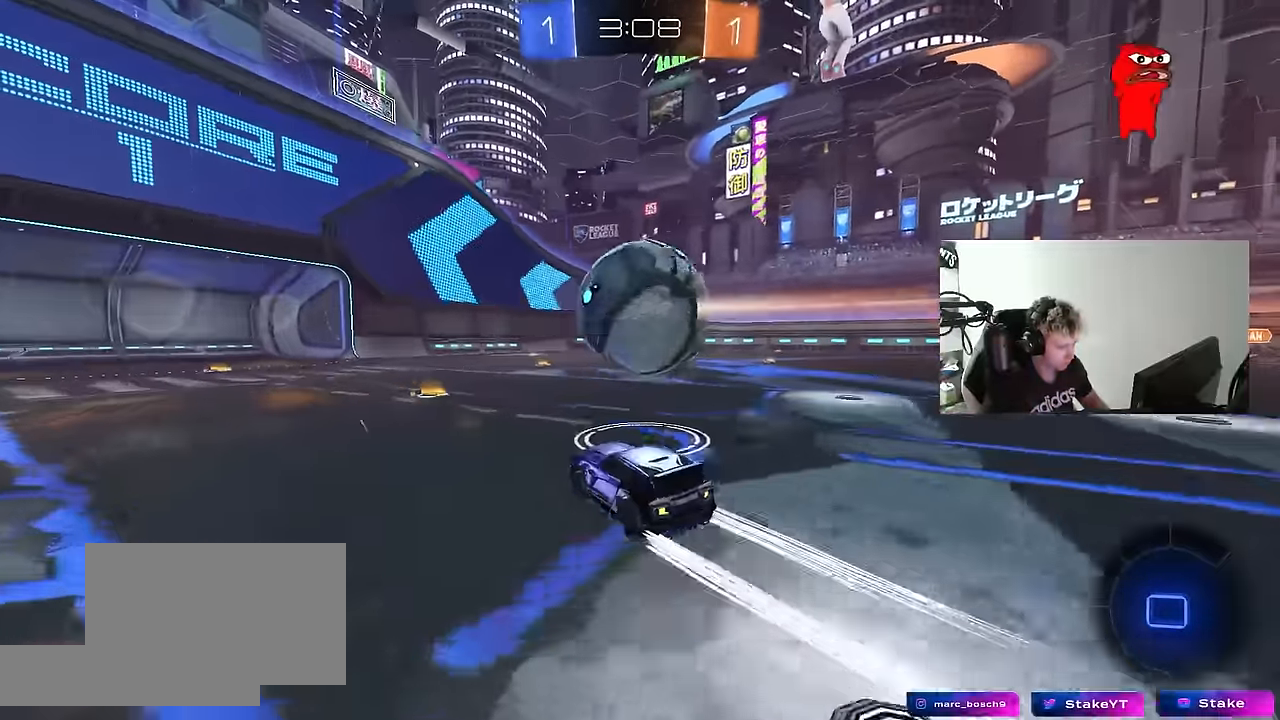
{"keys": ["d", "w"], "mouse": ["left"], "mouse_move": "still", "events": [[100, "a", "down"], [150, "mouse_left", "up"], [200, "mouse_left", "down"], [334, "a", "up"], [467, "d", "down"]]}
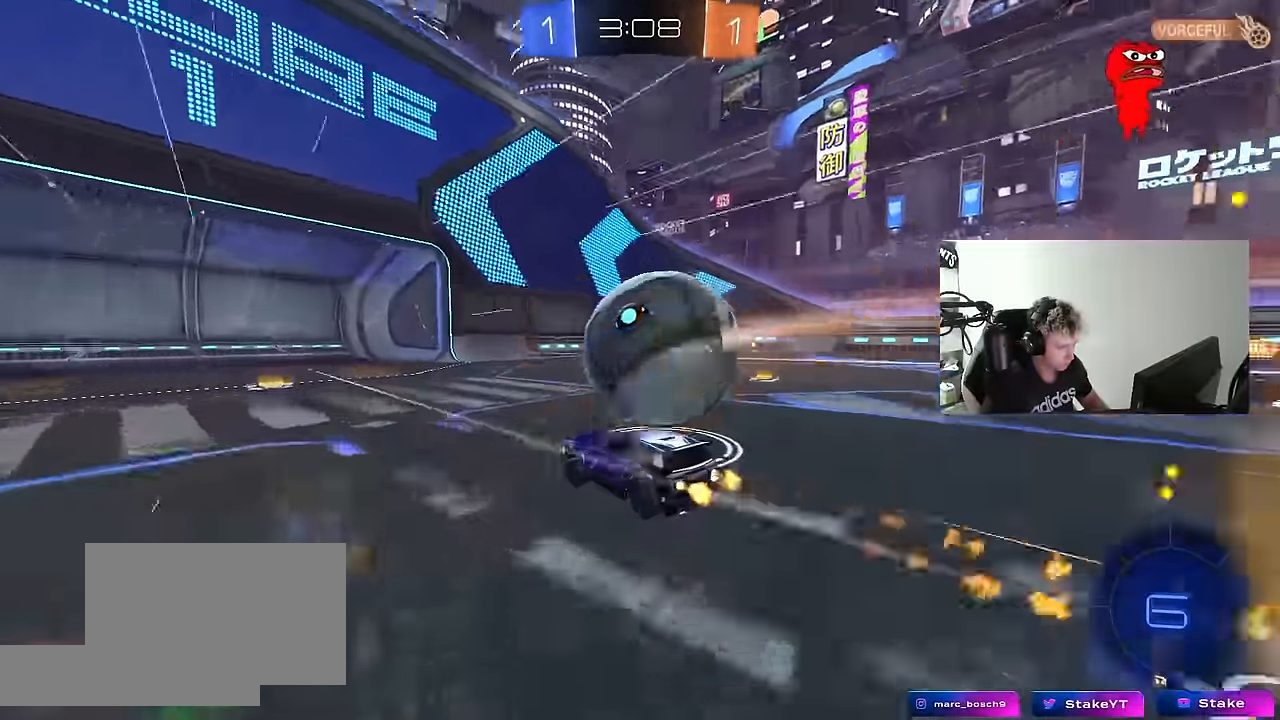
{"keys": ["d"], "mouse": ["left", "right"], "mouse_move": "still", "events": [[117, "d", "up"], [217, "d", "down"], [250, "mouse_left", "up"], [300, "d", "up"], [450, "d", "down"], [484, "mouse_left", "down"], [484, "mouse_right", "down"], [484, "w", "up"]]}
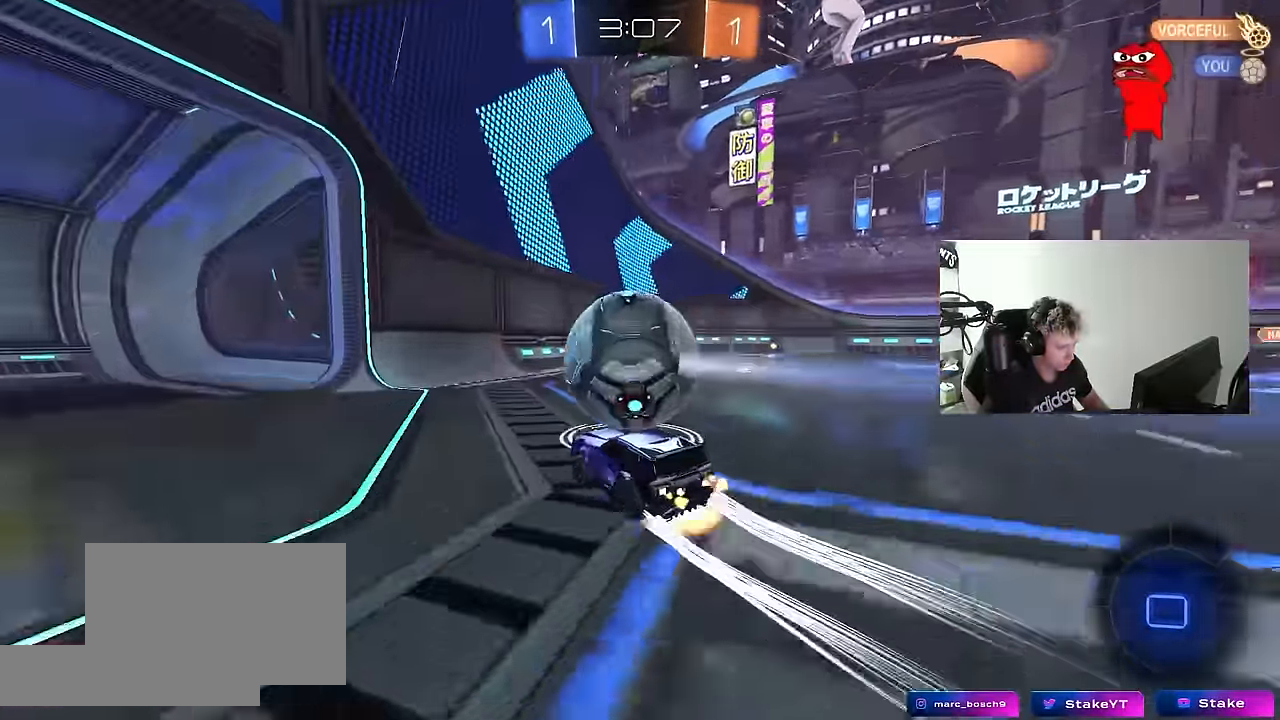
{"keys": ["a", "w"], "mouse": ["left", "right"], "mouse_move": "right", "events": [[84, "s", "down"], [84, "shift", "down"], [134, "mouse_left", "up"], [134, "mouse_right", "up"], [267, "a", "down"], [267, "shift", "up"], [317, "s", "up"], [367, "d", "up"], [417, "w", "down"], [467, "mouse_left", "down"], [467, "mouse_right", "down"]]}
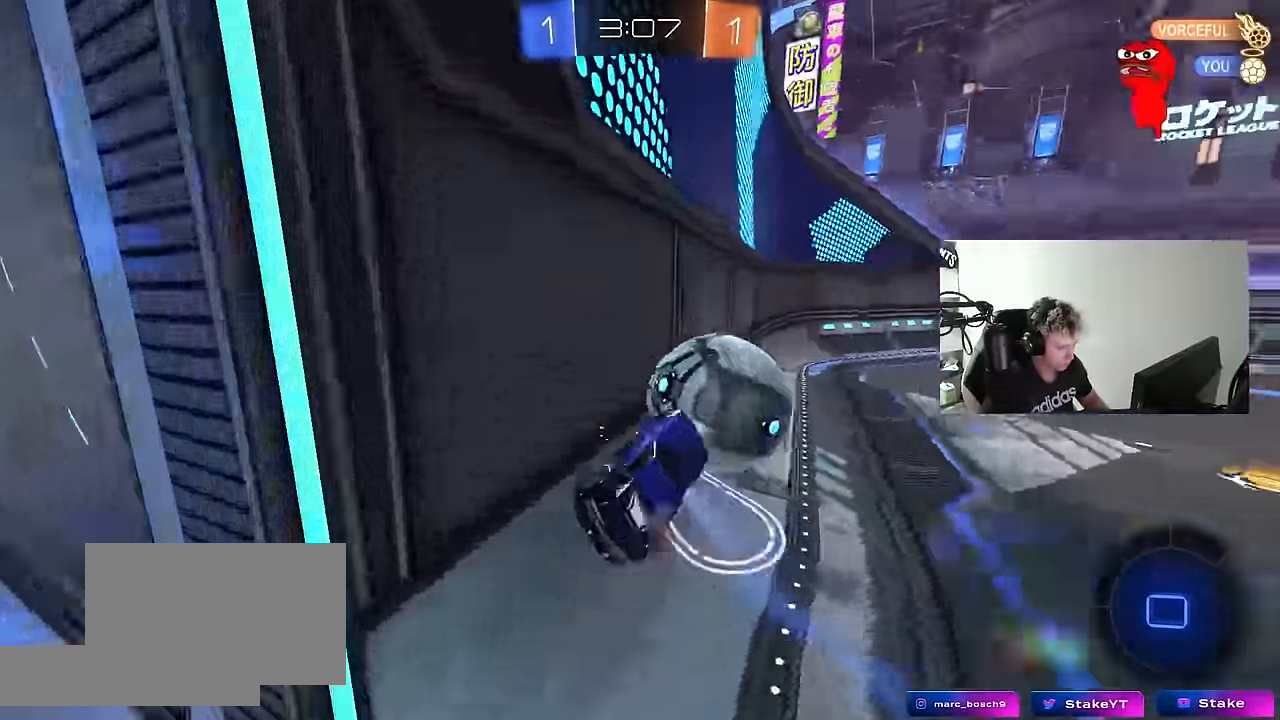
{"keys": ["a", "s", "shift"], "mouse": ["left", "right"], "mouse_move": "down-left", "events": [[50, "a", "up"], [50, "d", "down"], [100, "mouse_right", "up"], [150, "mouse_left", "up"], [233, "d", "up"], [383, "mouse_right", "down"], [433, "a", "down"], [433, "mouse_left", "down"], [433, "w", "up"], [483, "s", "down"], [483, "shift", "down"]]}
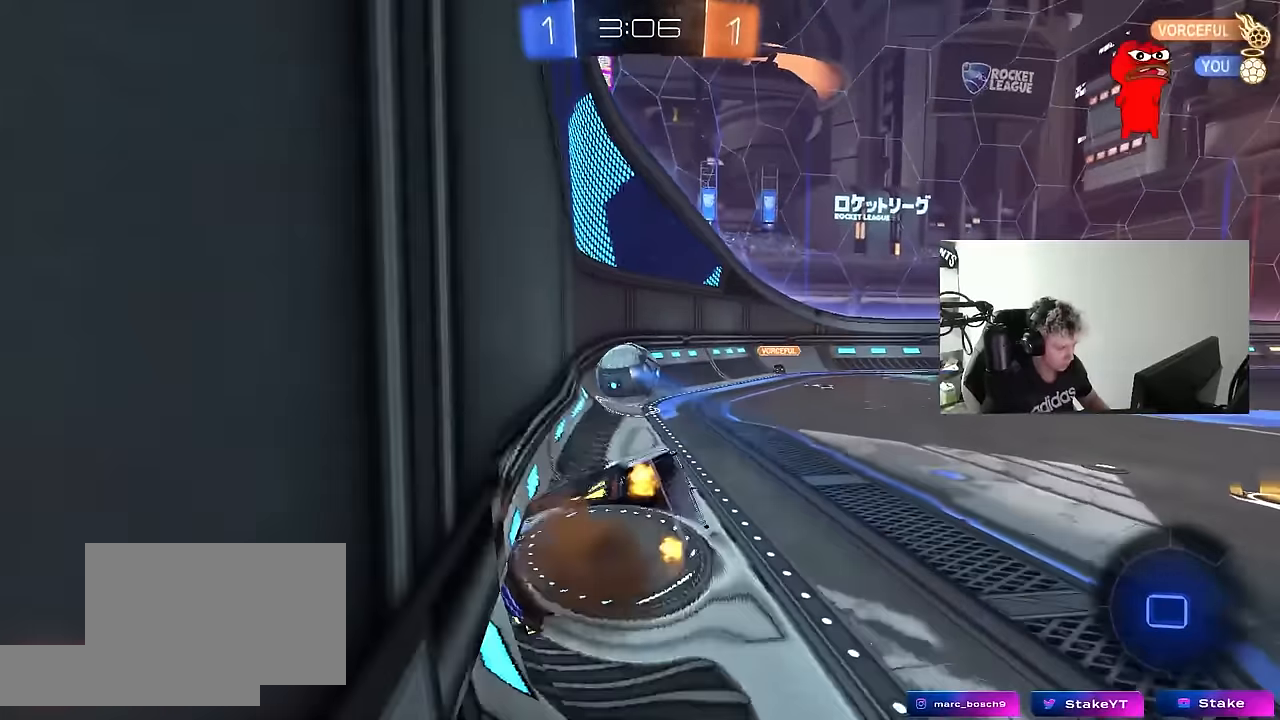
{"keys": ["a", "w"], "mouse": [], "mouse_move": "still", "events": [[66, "mouse_left", "up"], [100, "mouse_right", "up"], [166, "shift", "up"], [216, "a", "up"], [216, "s", "up"], [300, "mouse_left", "down"], [300, "mouse_right", "down"], [300, "w", "down"], [433, "a", "down"], [433, "mouse_right", "up"], [466, "mouse_left", "up"]]}
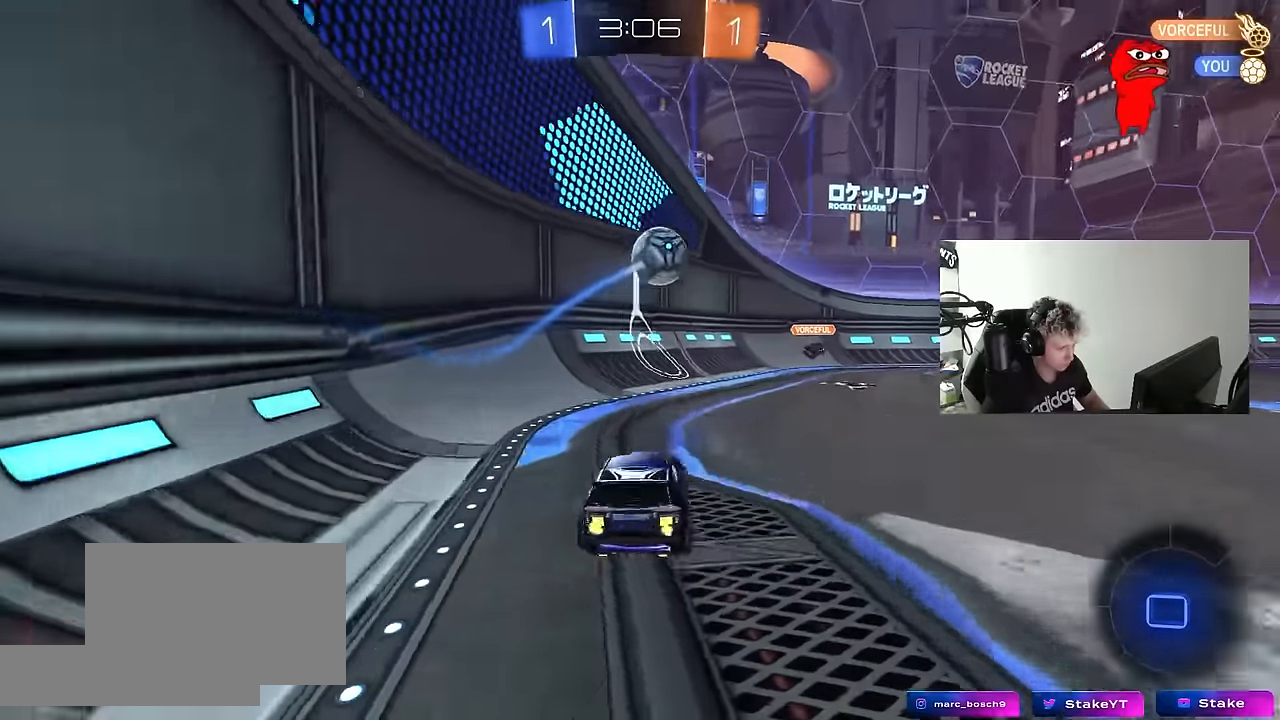
{"keys": ["w"], "mouse": [], "mouse_move": "still", "events": [[183, "a", "up"]]}
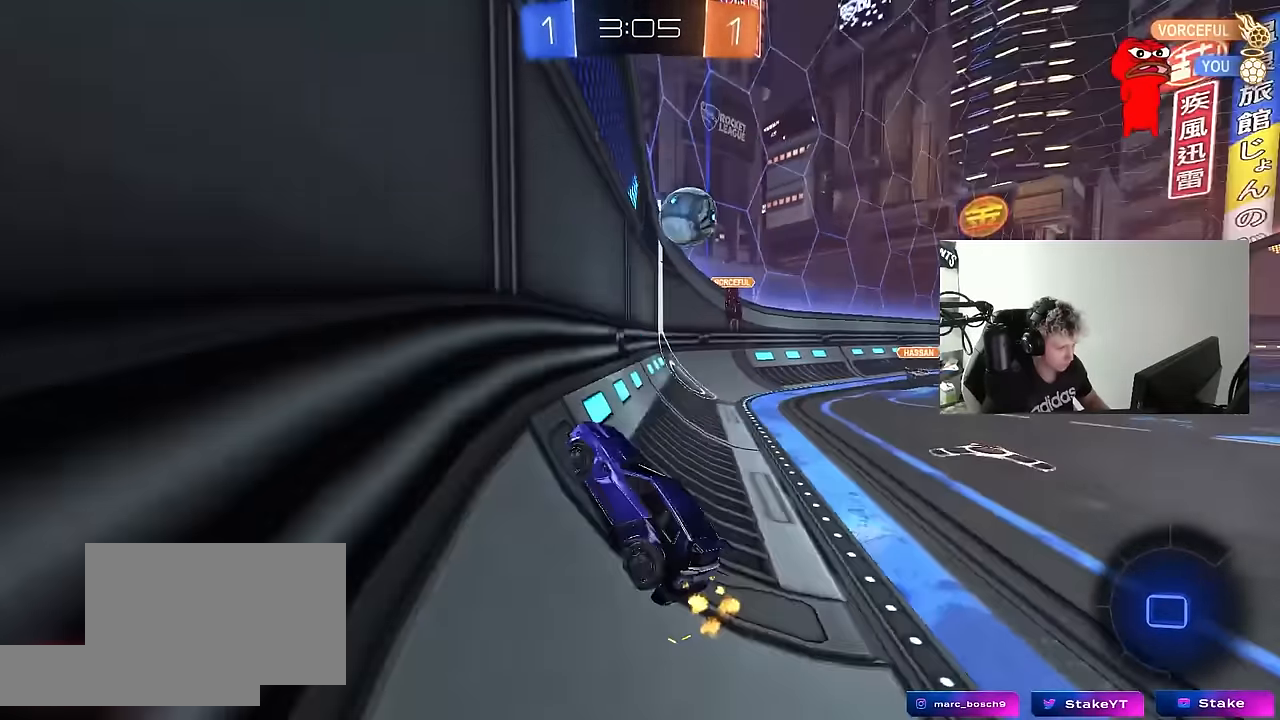
{"keys": ["a", "w"], "mouse": [], "mouse_move": "still", "events": [[100, "a", "down"], [283, "shift", "down"], [383, "shift", "up"]]}
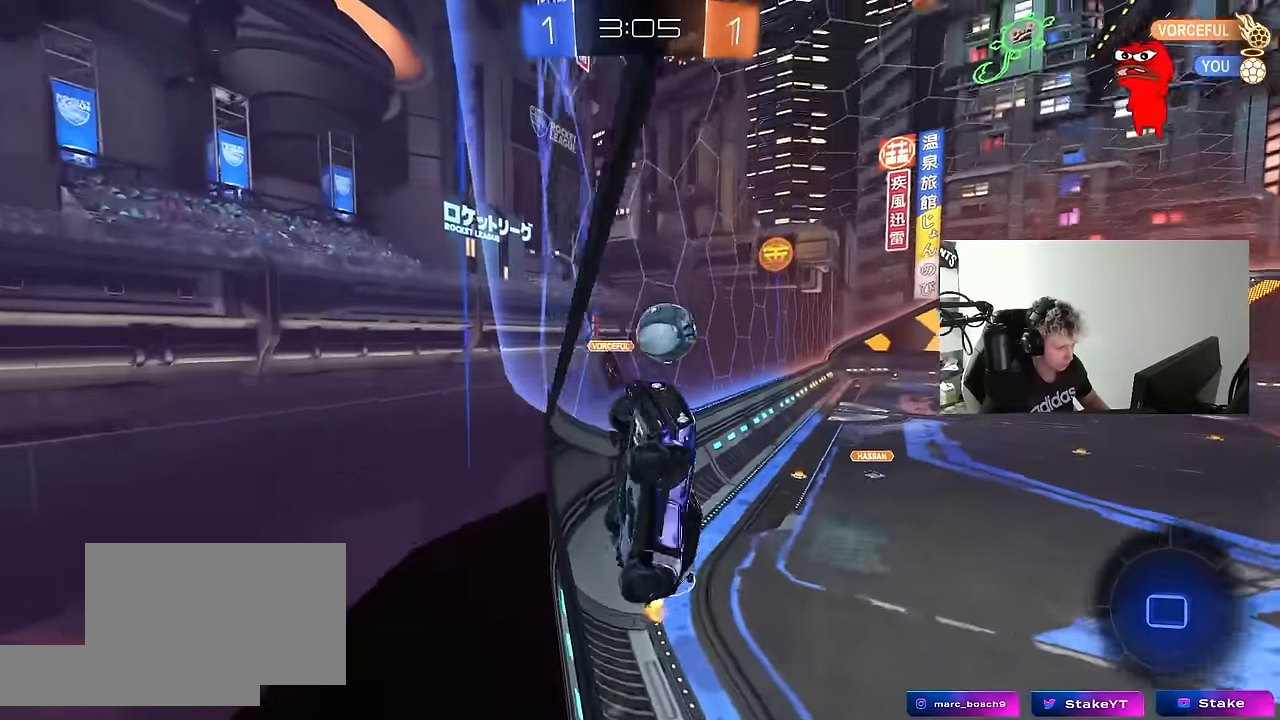
{"keys": ["a", "w"], "mouse": [], "mouse_move": "still", "events": []}
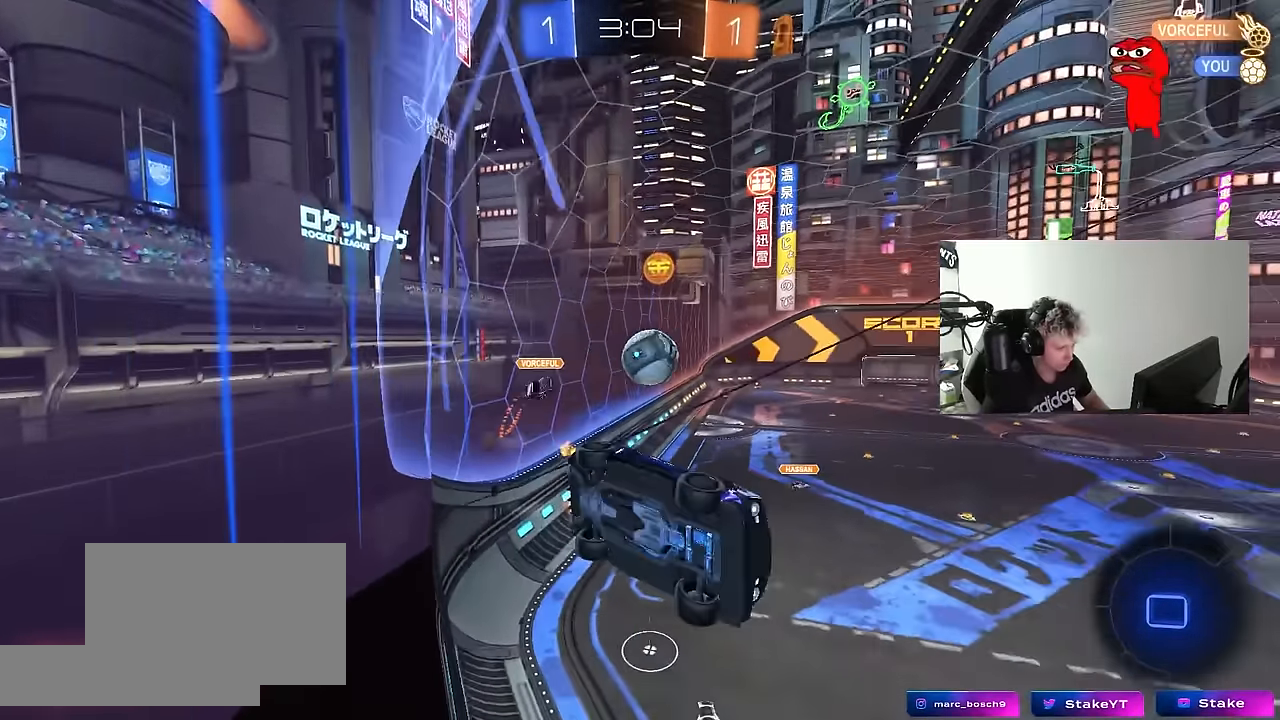
{"keys": ["s"], "mouse": [], "mouse_move": "still", "events": [[33, "a", "up"], [416, "w", "up"], [500, "s", "down"]]}
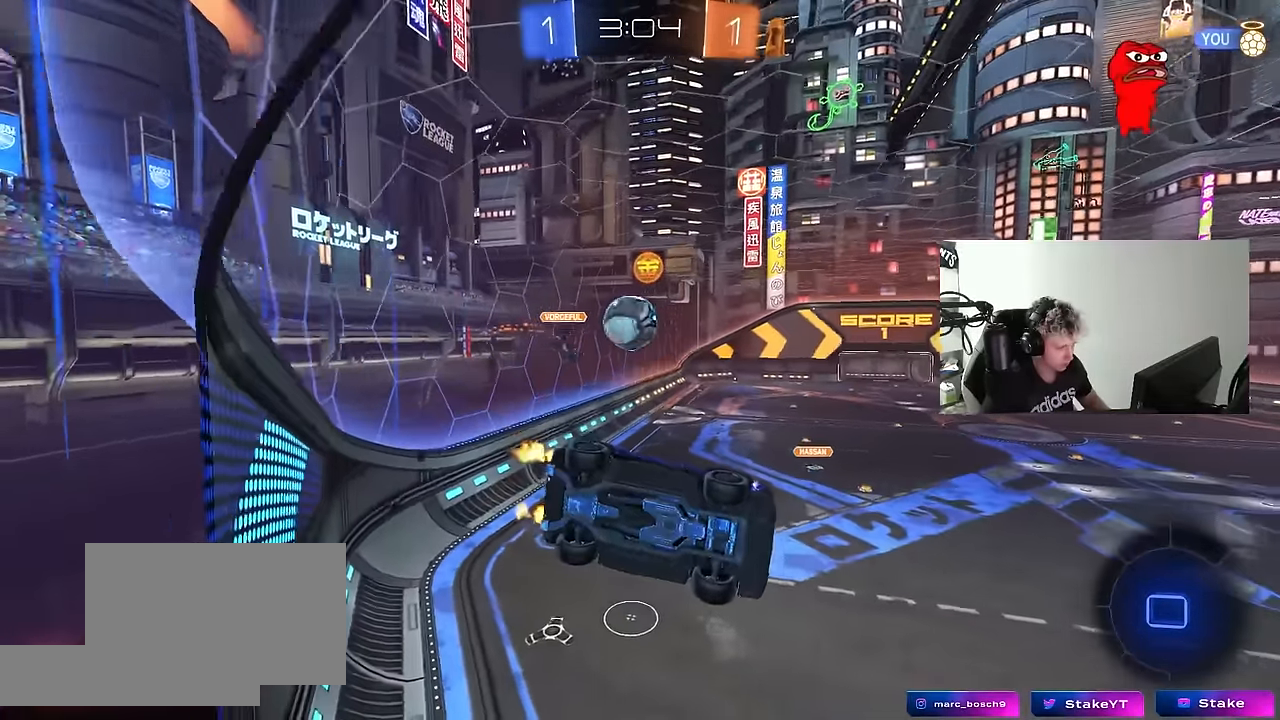
{"keys": ["w"], "mouse": [], "mouse_move": "still", "events": [[100, "s", "up"], [200, "w", "down"], [433, "d", "down"], [483, "d", "up"]]}
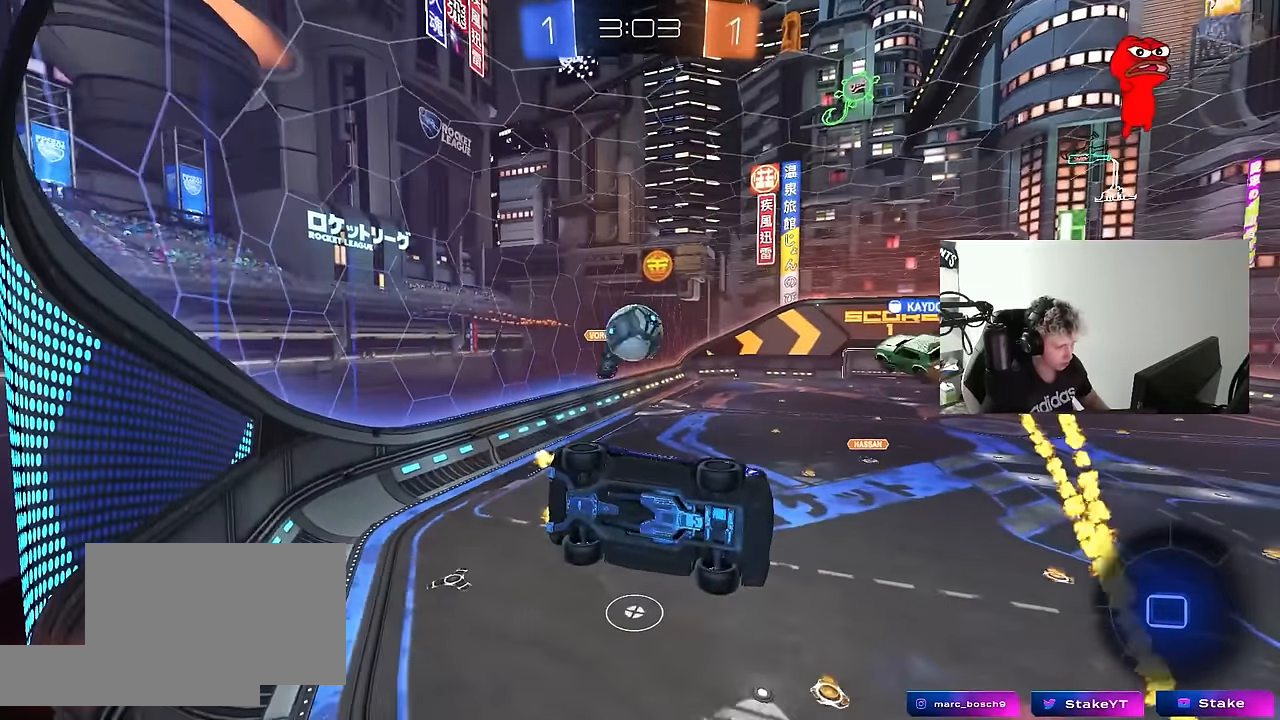
{"keys": ["a"], "mouse": [], "mouse_move": "still", "events": [[66, "a", "down"], [250, "s", "down"], [250, "w", "up"], [400, "s", "up"]]}
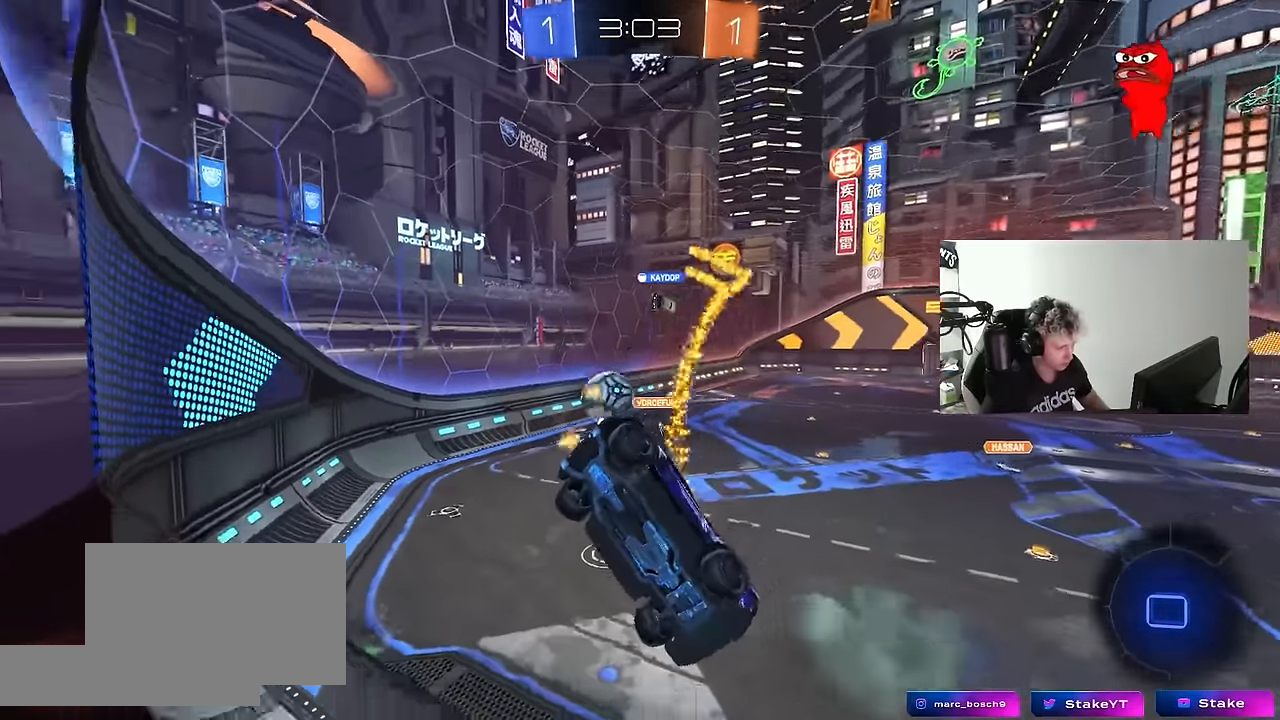
{"keys": [], "mouse": ["right"], "mouse_move": "still", "events": [[33, "a", "up"], [33, "w", "down"], [133, "w", "up"], [183, "a", "down"], [183, "s", "down"], [416, "a", "up"], [416, "s", "up"], [500, "mouse_right", "down"]]}
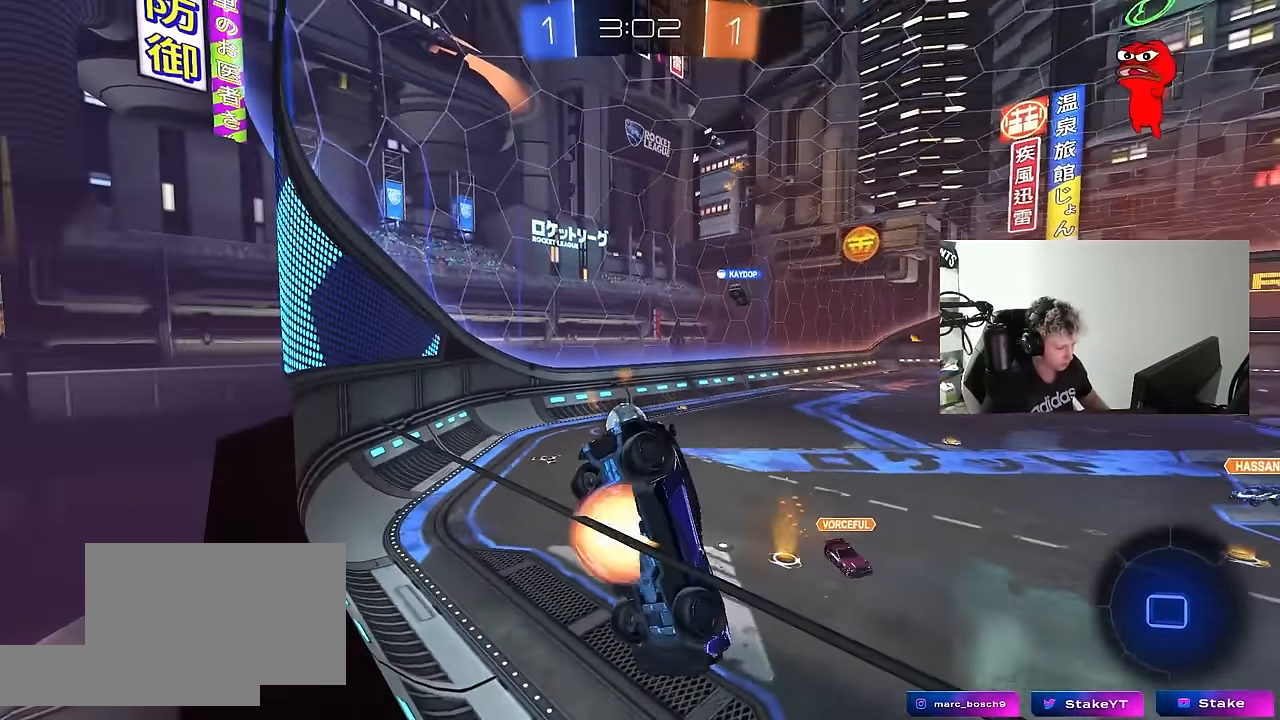
{"keys": ["s", "tab"], "mouse": [], "mouse_move": "still", "events": [[50, "tab", "down"], [183, "mouse_right", "up"], [183, "s", "down"]]}
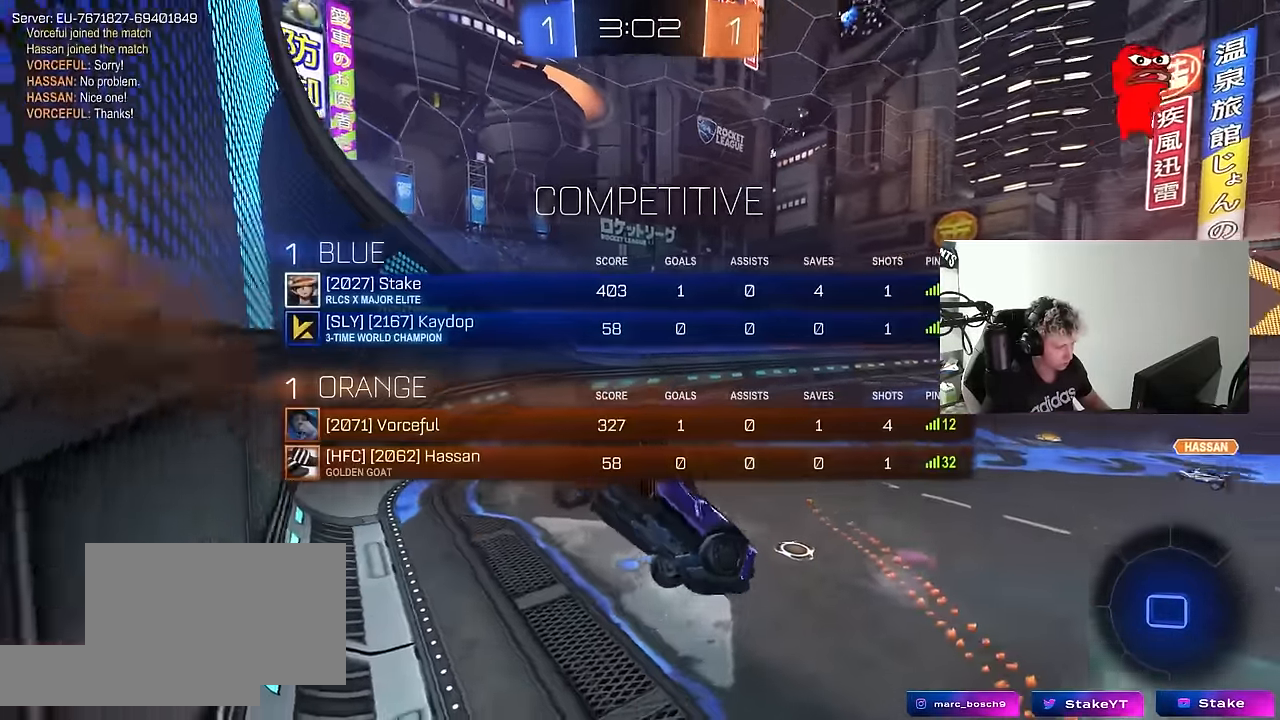
{"keys": ["space"], "mouse": [], "mouse_move": "left", "events": [[16, "s", "up"], [66, "d", "down"], [200, "d", "up"], [300, "tab", "up"], [483, "space", "down"]]}
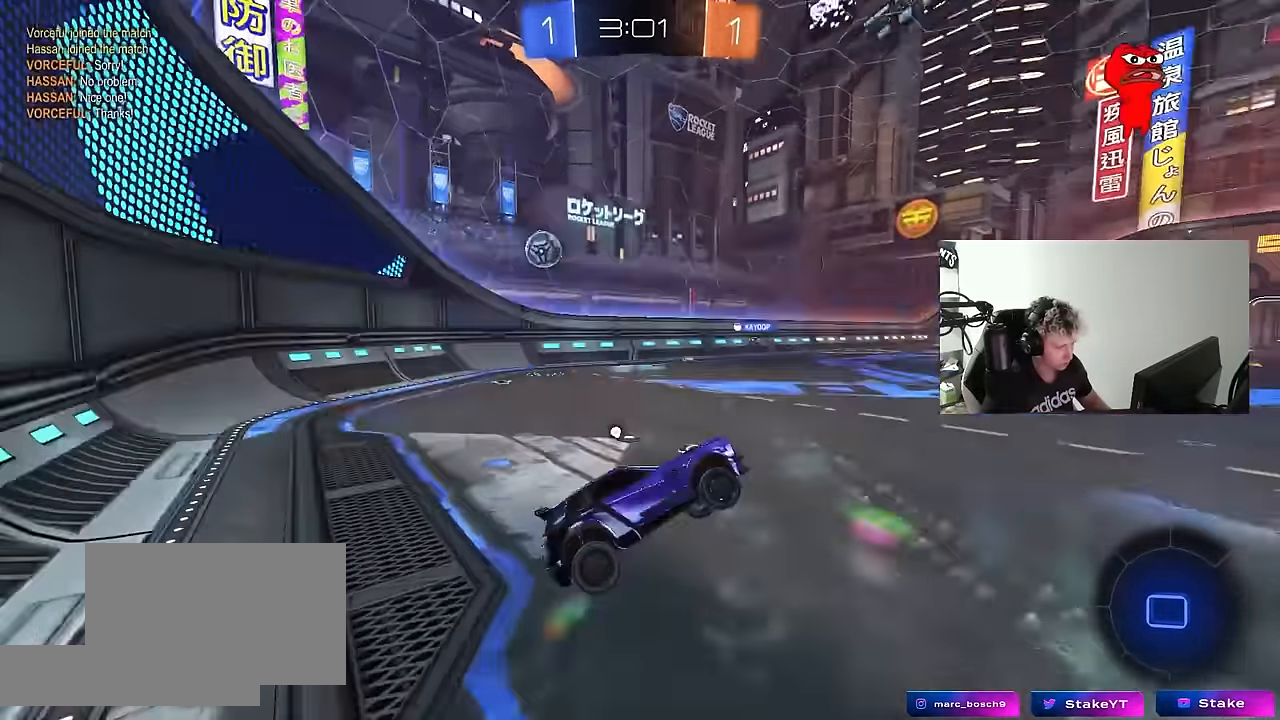
{"keys": ["w"], "mouse": [], "mouse_move": "still", "events": [[33, "w", "down"], [83, "mouse_right", "down"], [133, "space", "up"], [216, "mouse_right", "up"], [266, "a", "down"], [466, "a", "up"]]}
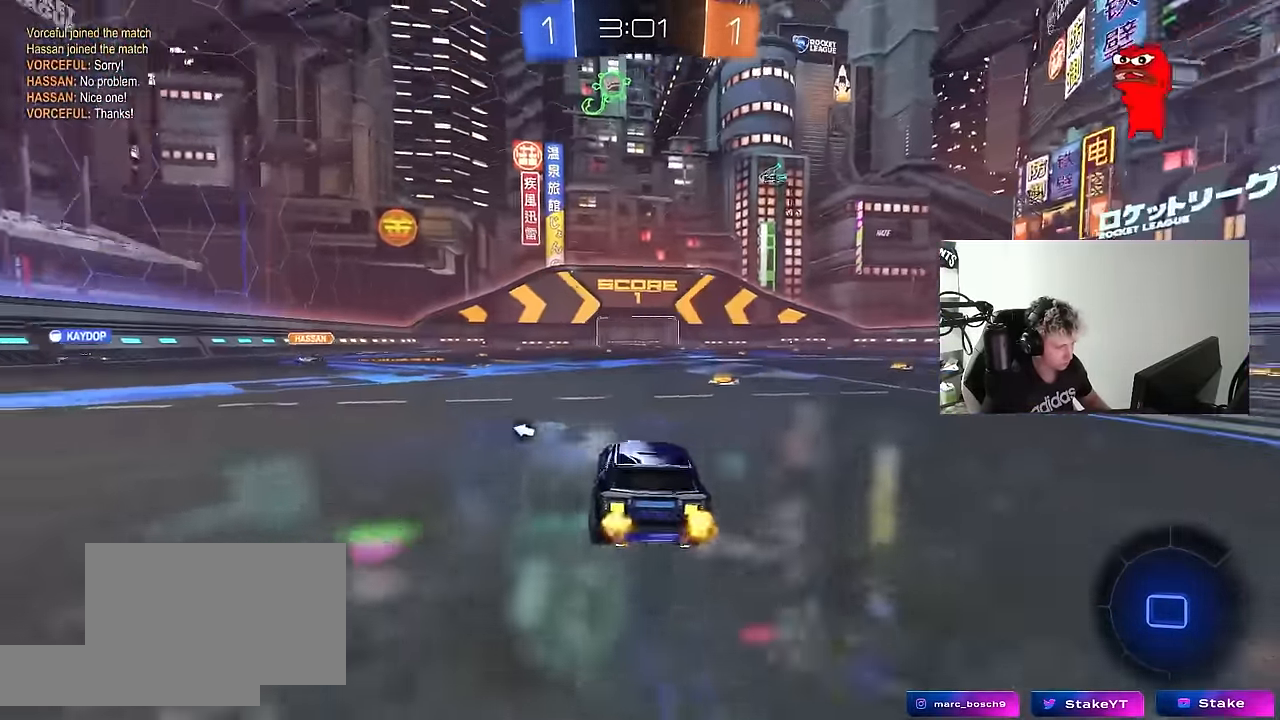
{"keys": ["d", "shift", "w"], "mouse": [], "mouse_move": "still", "events": [[100, "d", "down"], [150, "space", "down"], [233, "d", "up"], [283, "space", "up"], [333, "d", "down"], [383, "shift", "down"]]}
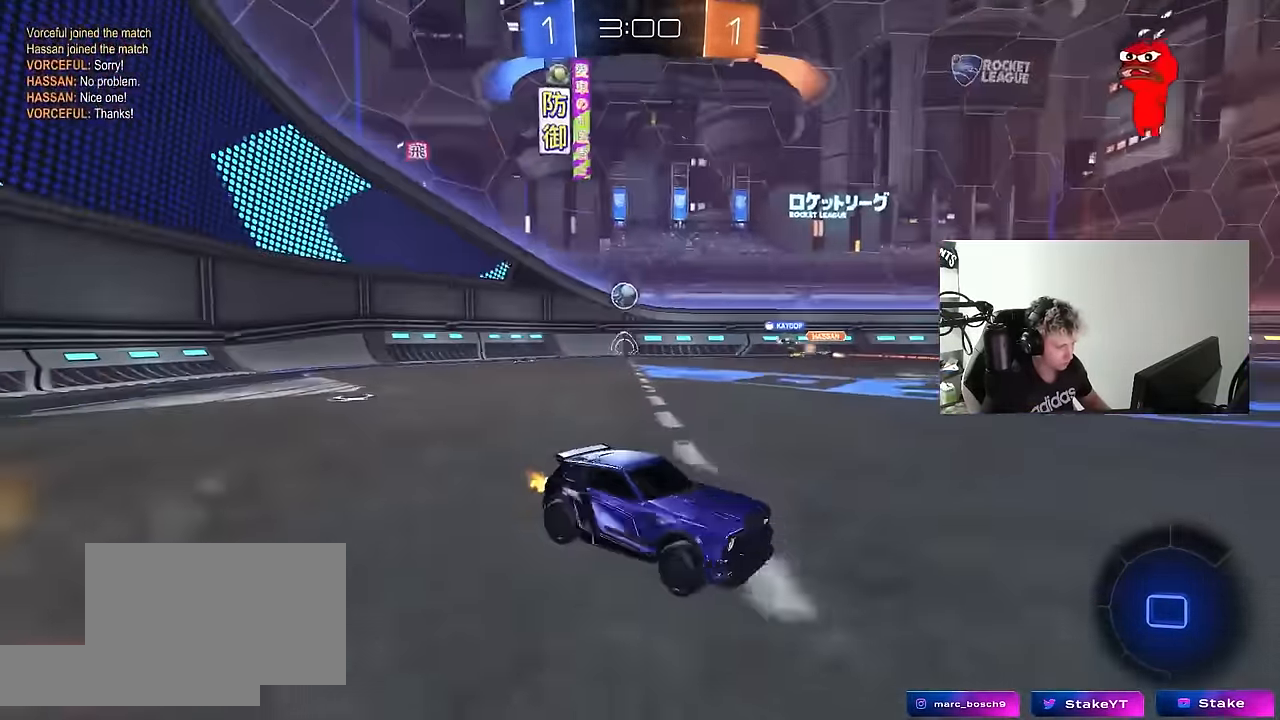
{"keys": ["d", "w"], "mouse": [], "mouse_move": "still", "events": [[16, "shift", "up"]]}
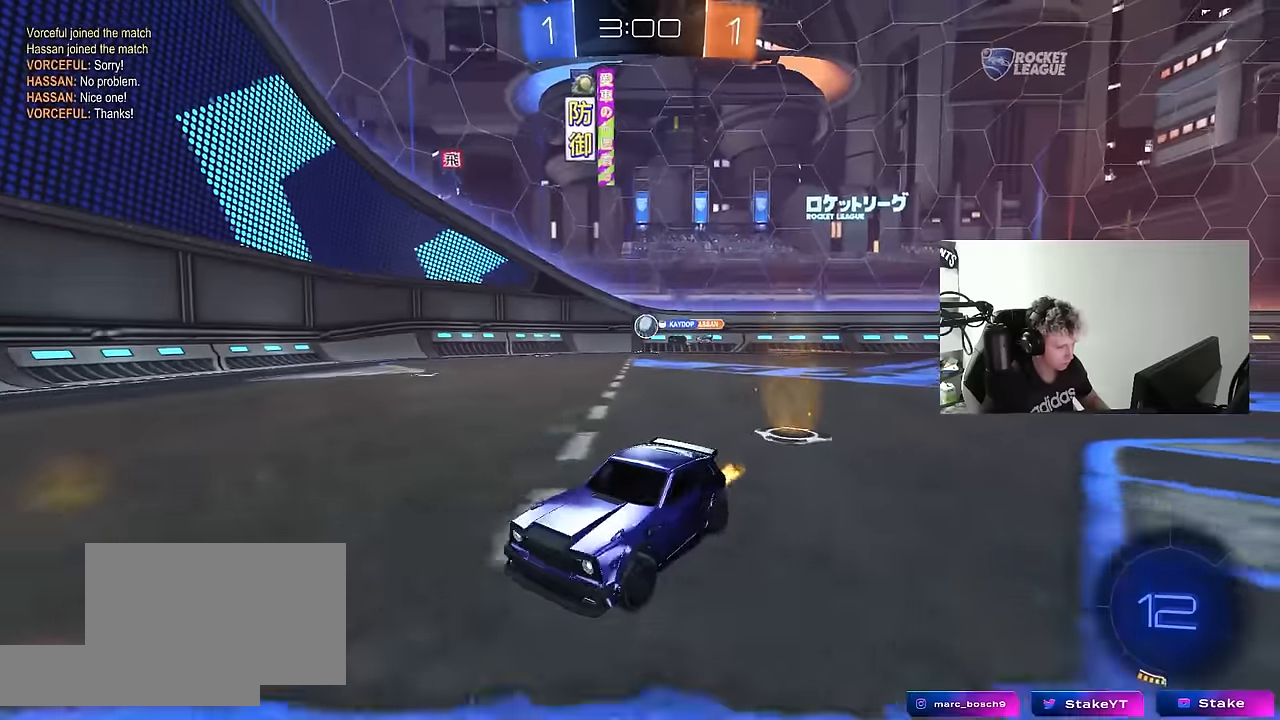
{"keys": ["w"], "mouse": [], "mouse_move": "still", "events": [[134, "d", "up"]]}
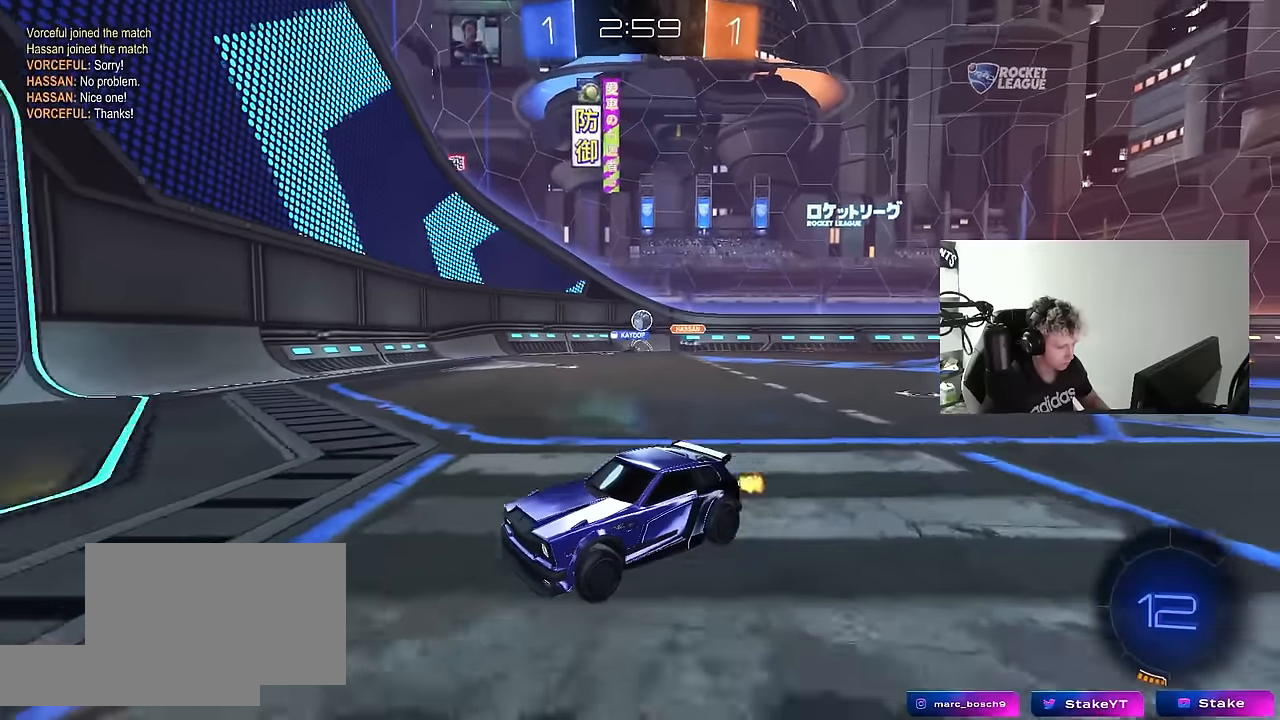
{"keys": ["d", "shift", "w"], "mouse": [], "mouse_move": "still", "events": [[334, "d", "down"], [384, "shift", "down"]]}